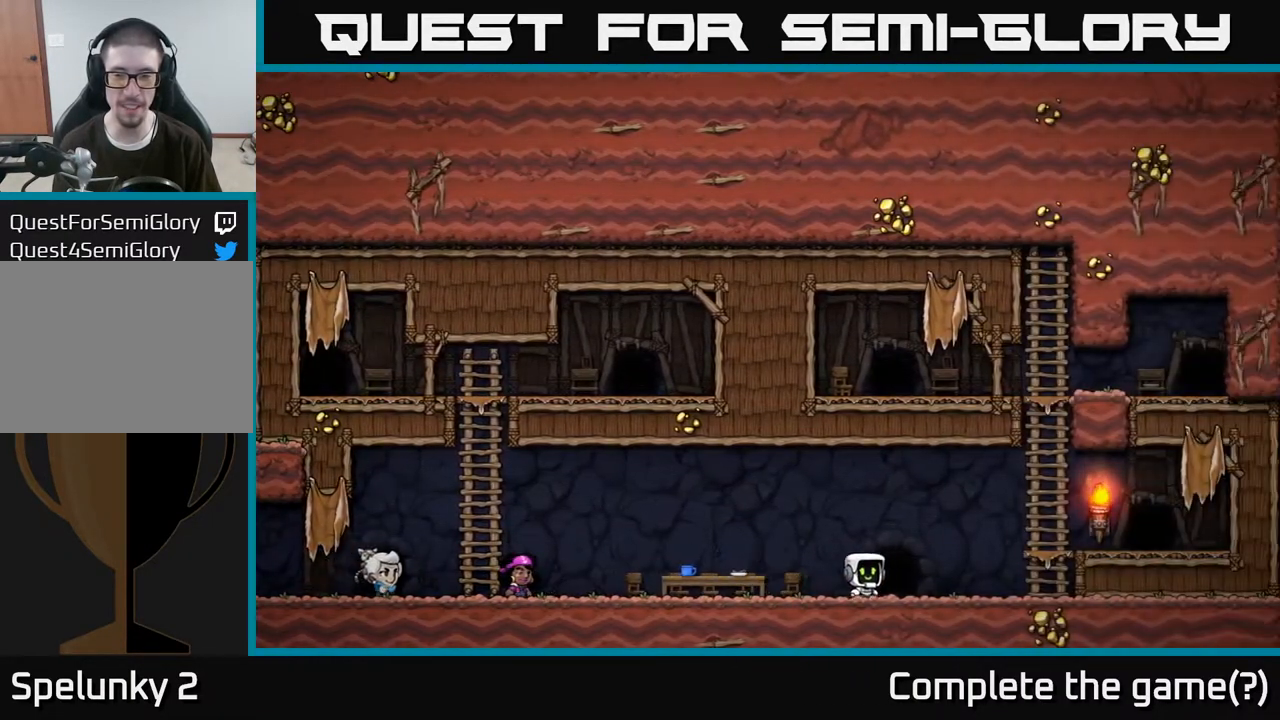
Gameplay with a controller (Xbox layout); each line is a JSON object with the inputs held at the frame after it. "events" lists button and stick changes between this image and that frame as [ms after this image, input, new state], when the widget could be followed in between.
{"buttons": [], "left_stick": "up", "right_stick": "center", "events": [[133, "A", "down"], [400, "A", "up"], [467, "left_stick", "up"]]}
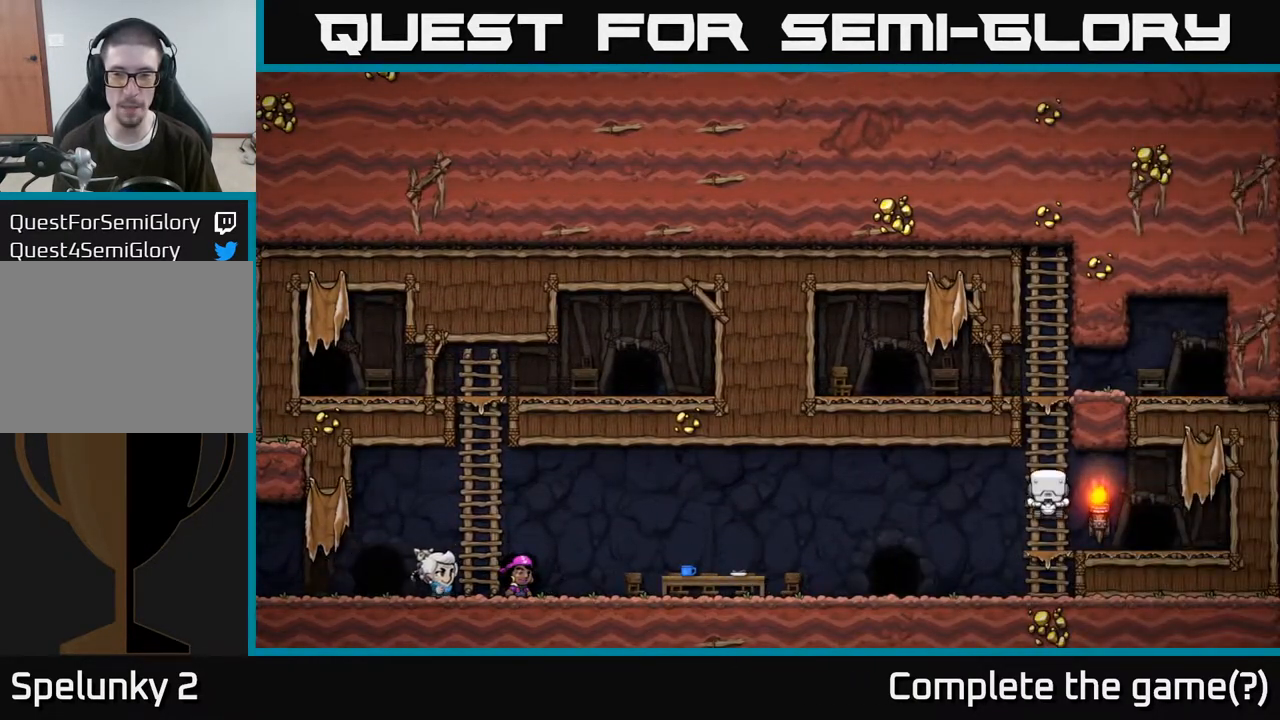
{"buttons": [], "left_stick": "left", "right_stick": "center", "events": [[217, "A", "down"], [417, "left_stick", "left"], [433, "A", "up"]]}
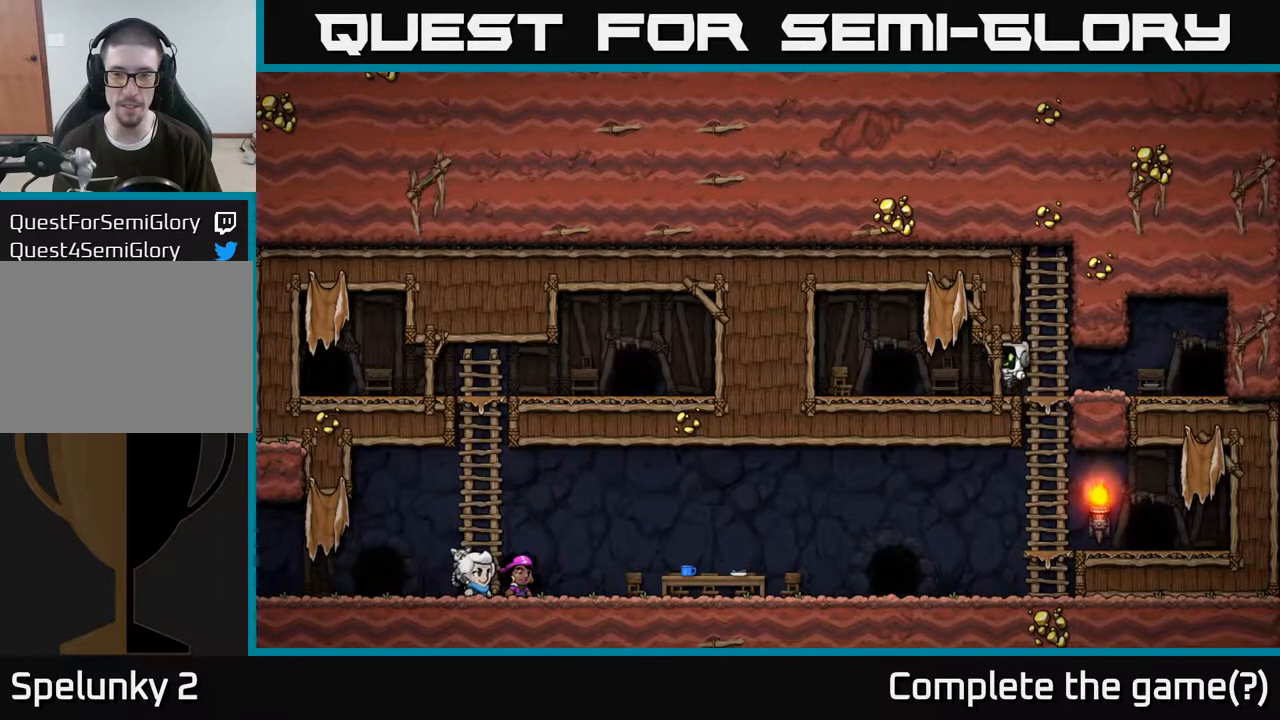
{"buttons": ["L2"], "left_stick": "center", "right_stick": "center", "events": [[183, "left_stick", "center"], [283, "L2", "down"], [383, "L2", "up"], [500, "L2", "down"]]}
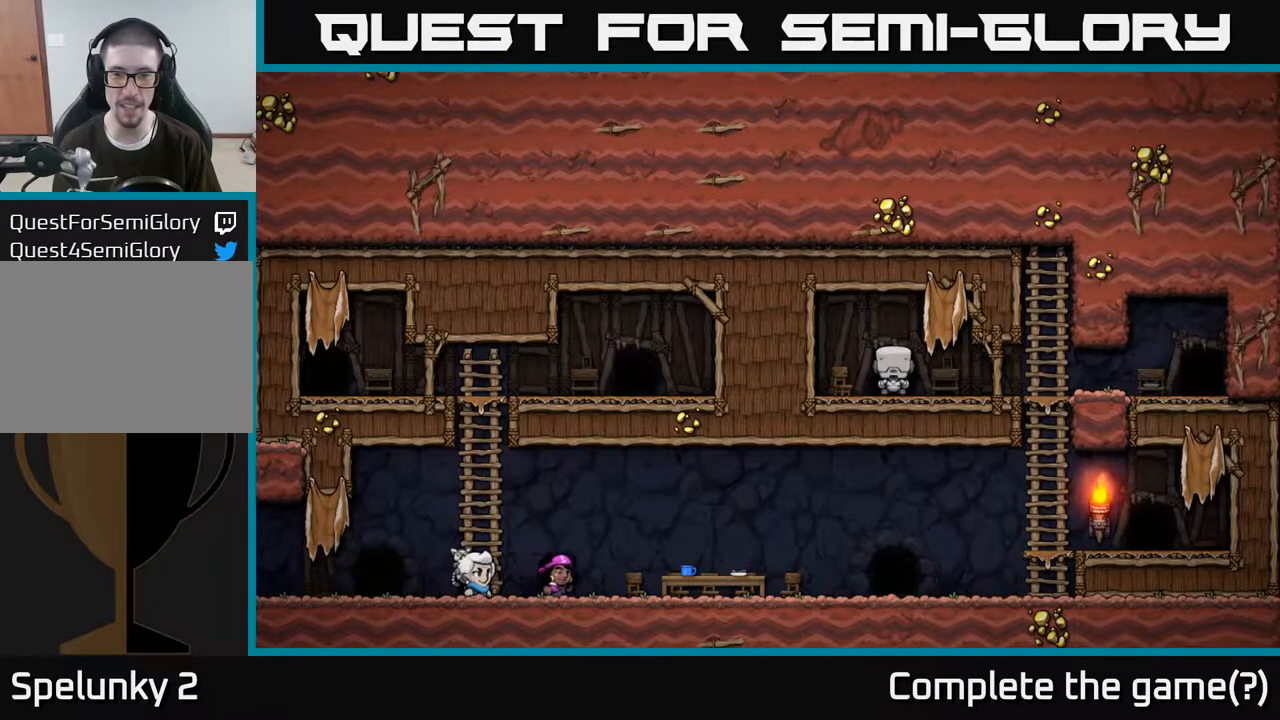
{"buttons": [], "left_stick": "center", "right_stick": "center", "events": [[100, "L2", "up"]]}
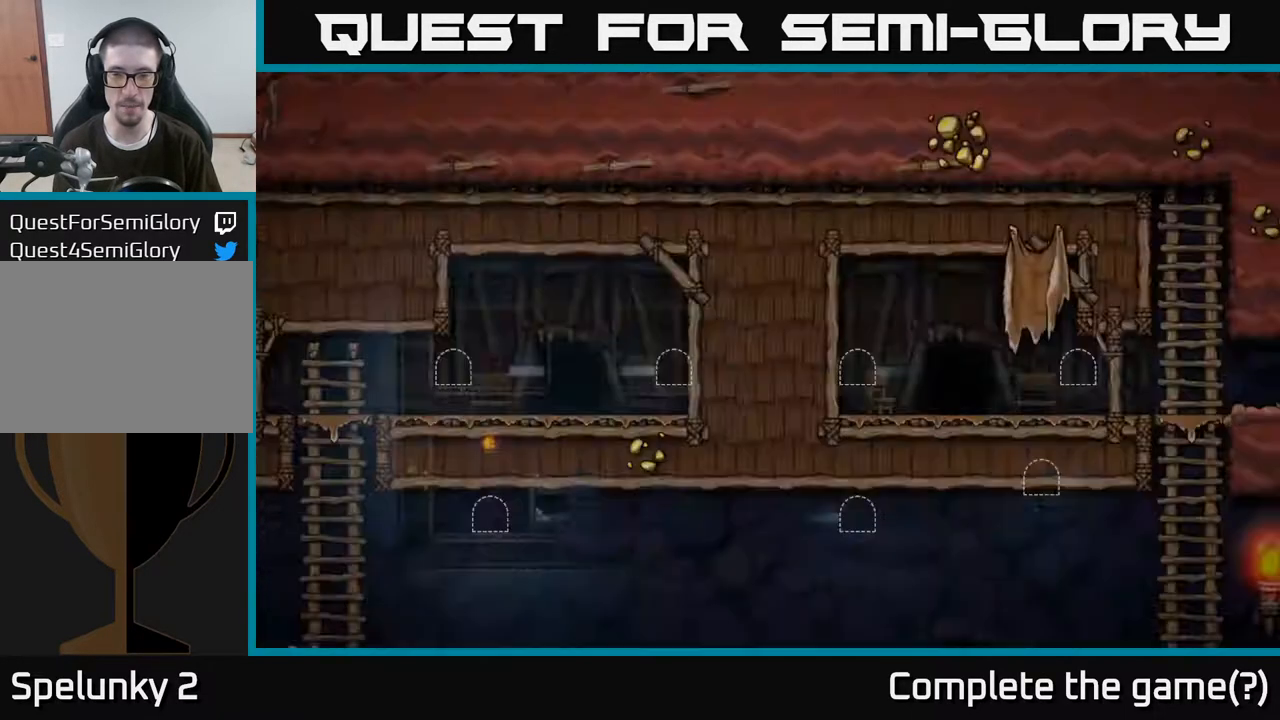
{"buttons": [], "left_stick": "center", "right_stick": "center", "events": []}
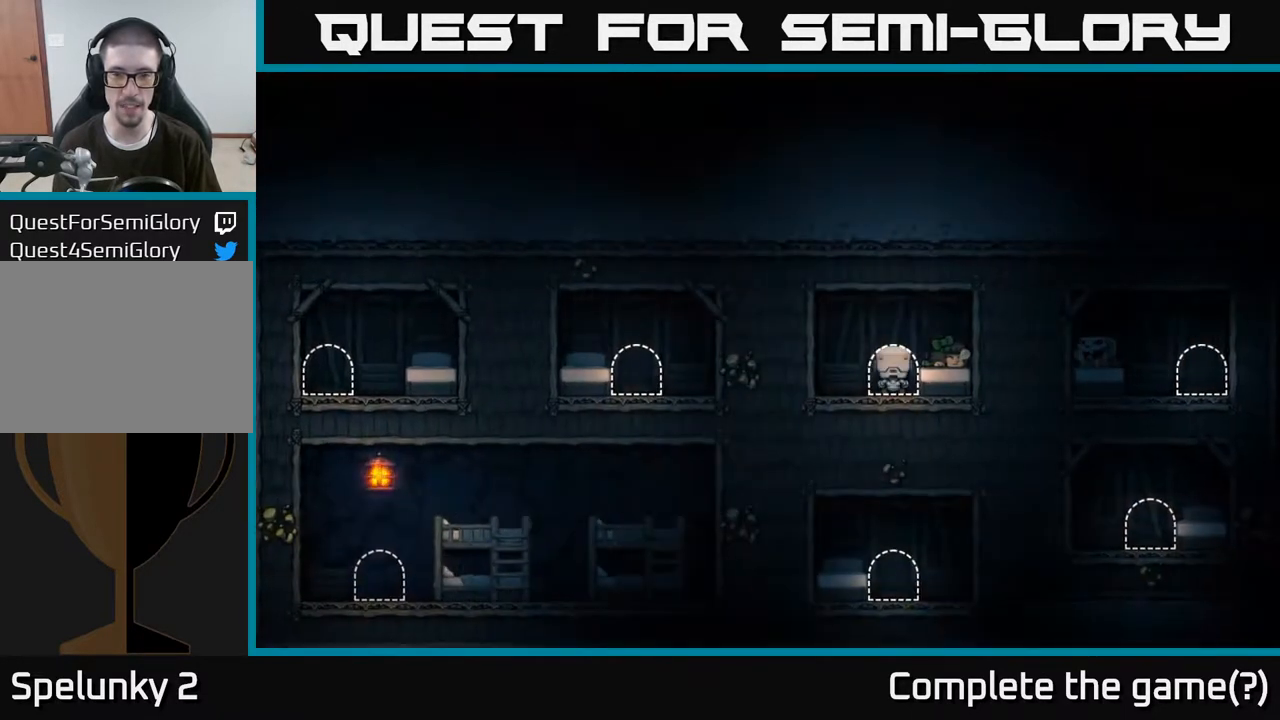
{"buttons": [], "left_stick": "center", "right_stick": "center", "events": [[283, "left_stick", "right"], [450, "left_stick", "center"]]}
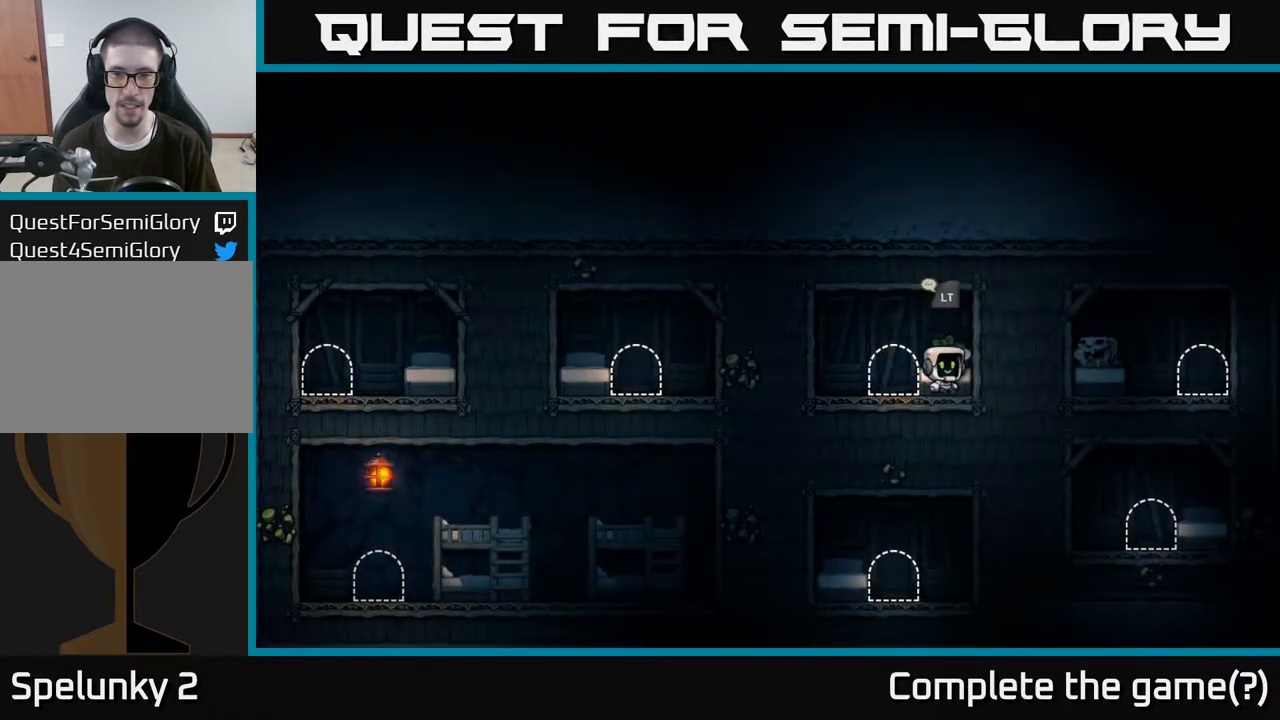
{"buttons": ["L2"], "left_stick": "center", "right_stick": "center", "events": [[467, "L2", "down"]]}
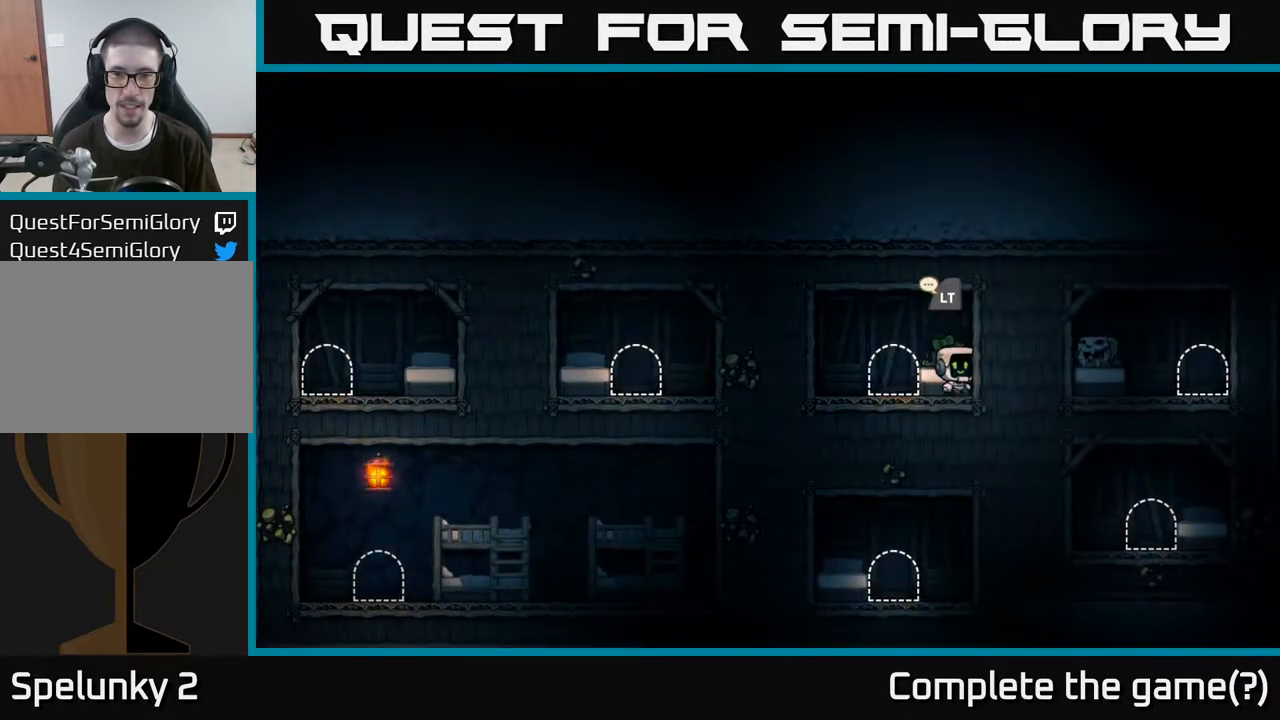
{"buttons": [], "left_stick": "center", "right_stick": "center", "events": [[100, "L2", "up"]]}
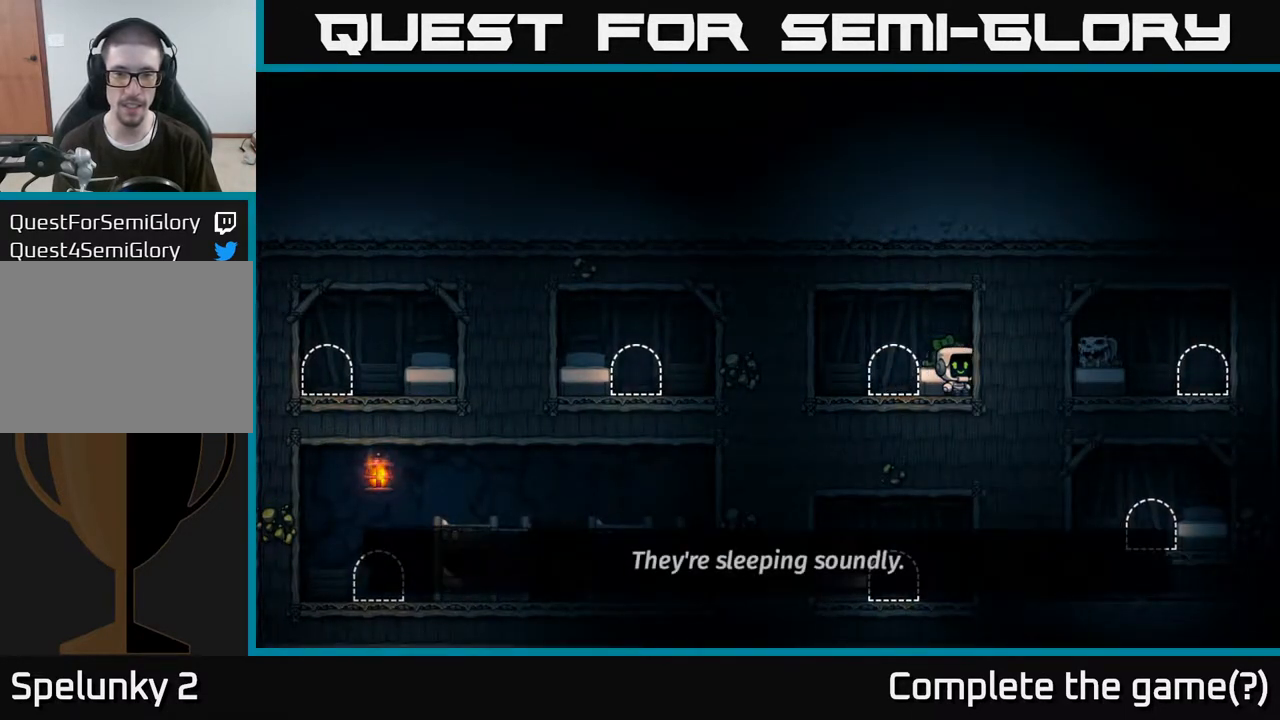
{"buttons": [], "left_stick": "left", "right_stick": "center", "events": [[417, "left_stick", "left"]]}
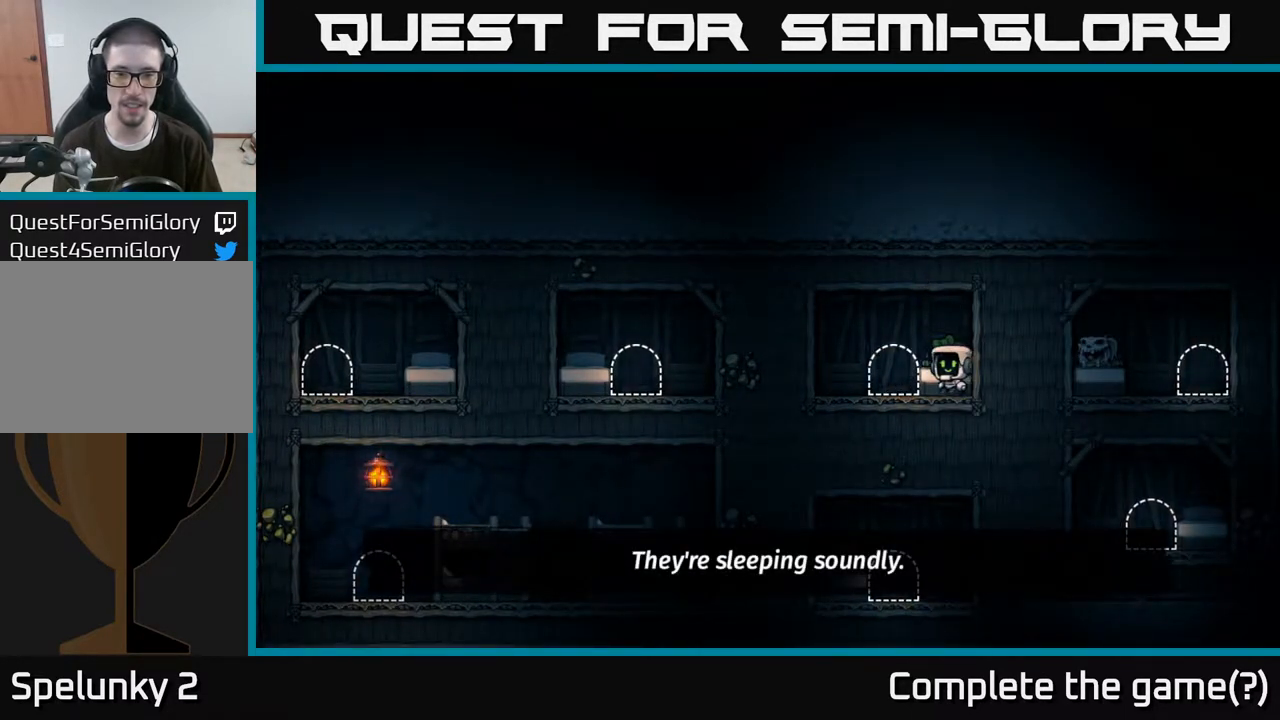
{"buttons": [], "left_stick": "center", "right_stick": "center", "events": [[167, "left_stick", "center"], [333, "left_stick", "right"], [467, "left_stick", "center"]]}
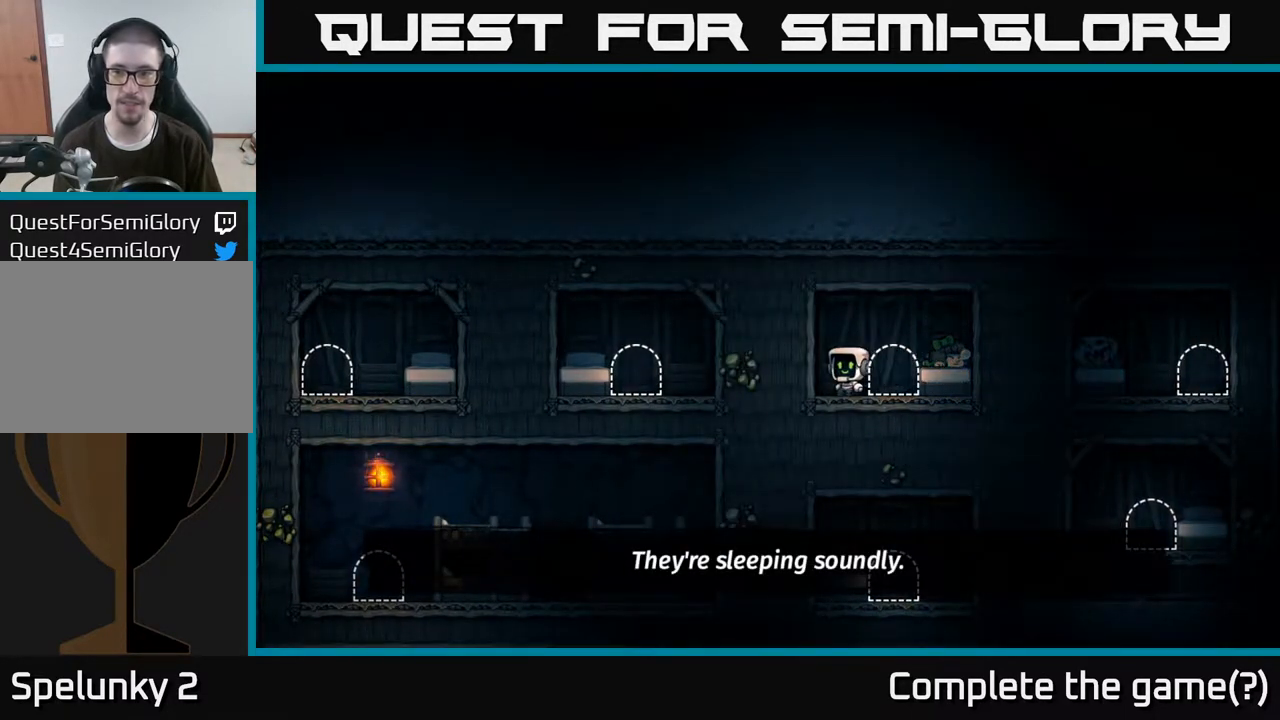
{"buttons": [], "left_stick": "center", "right_stick": "center", "events": [[233, "left_stick", "right"], [367, "left_stick", "center"]]}
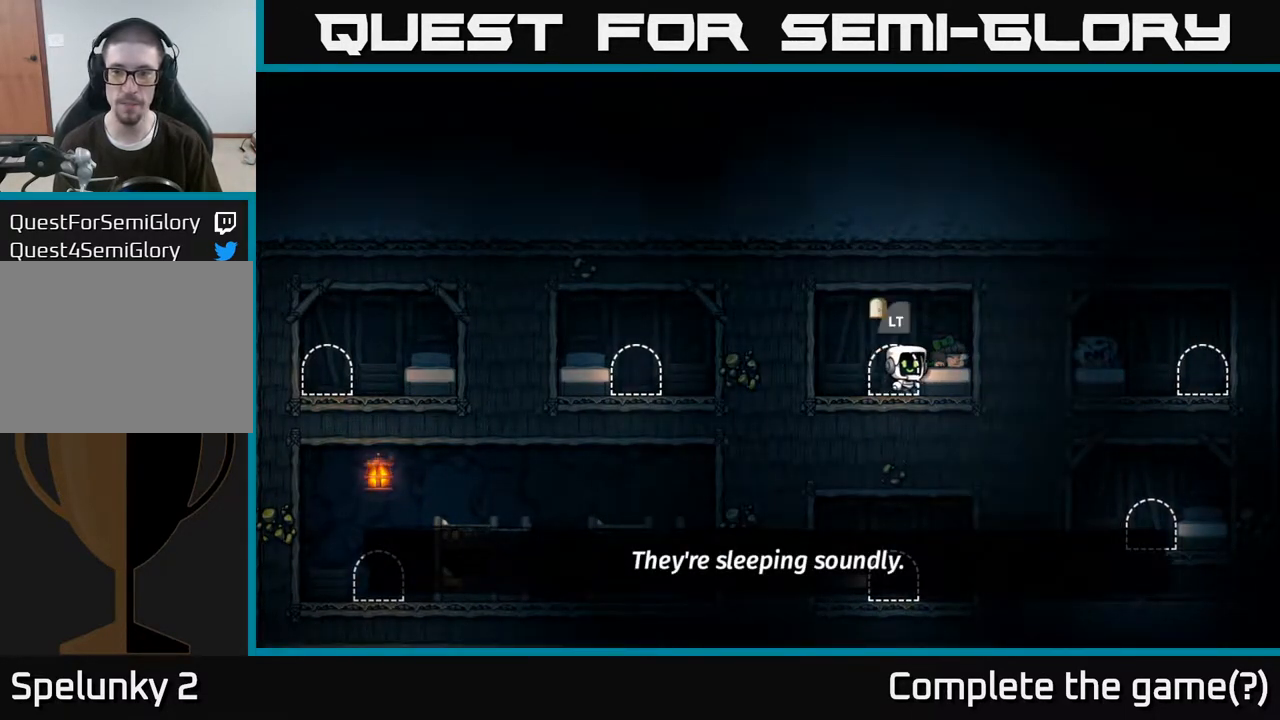
{"buttons": [], "left_stick": "center", "right_stick": "center", "events": [[67, "L2", "down"], [217, "L2", "up"]]}
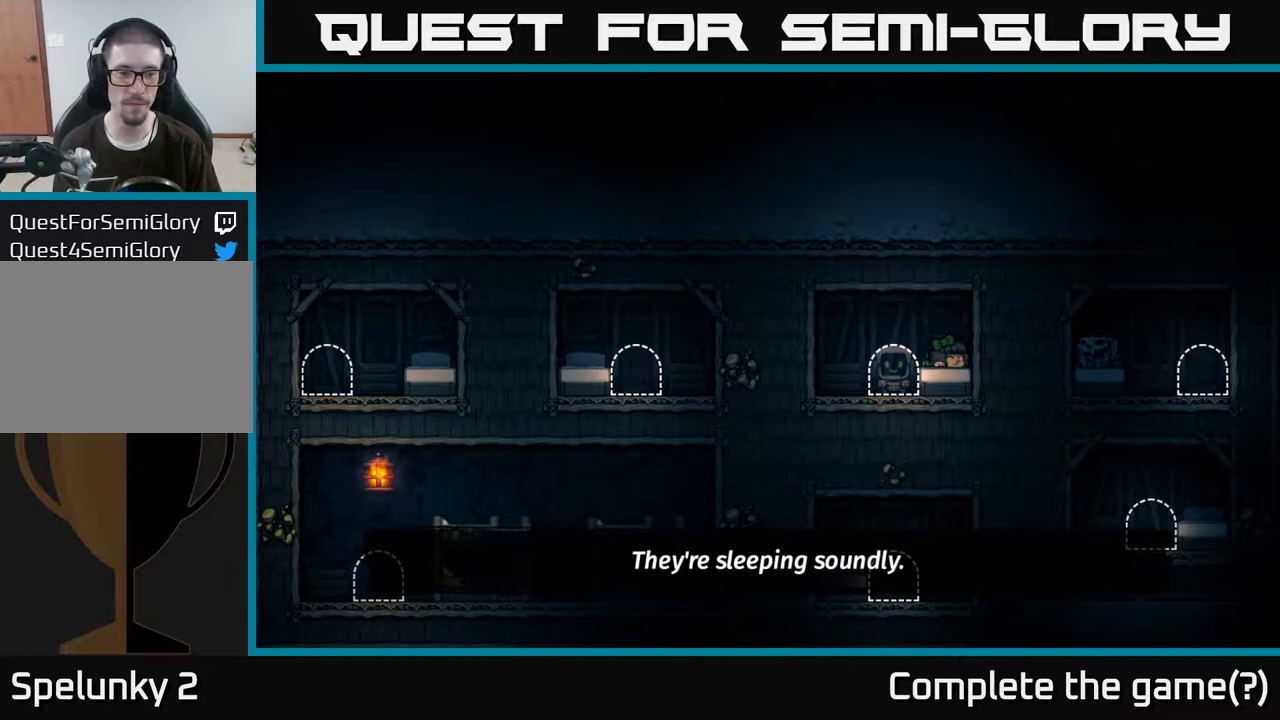
{"buttons": [], "left_stick": "center", "right_stick": "center", "events": [[233, "left_stick", "left"], [483, "left_stick", "center"]]}
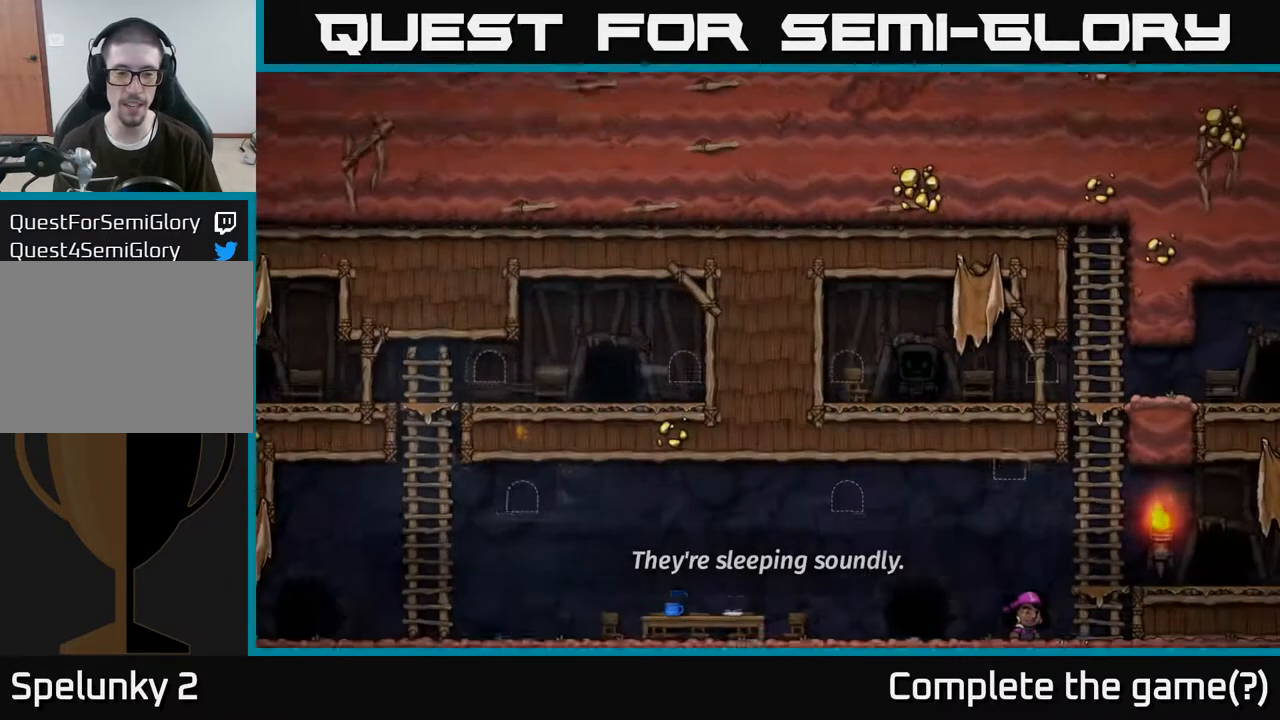
{"buttons": [], "left_stick": "left", "right_stick": "center", "events": [[83, "left_stick", "down-left"], [200, "left_stick", "left"], [300, "left_stick", "center"], [367, "left_stick", "left"]]}
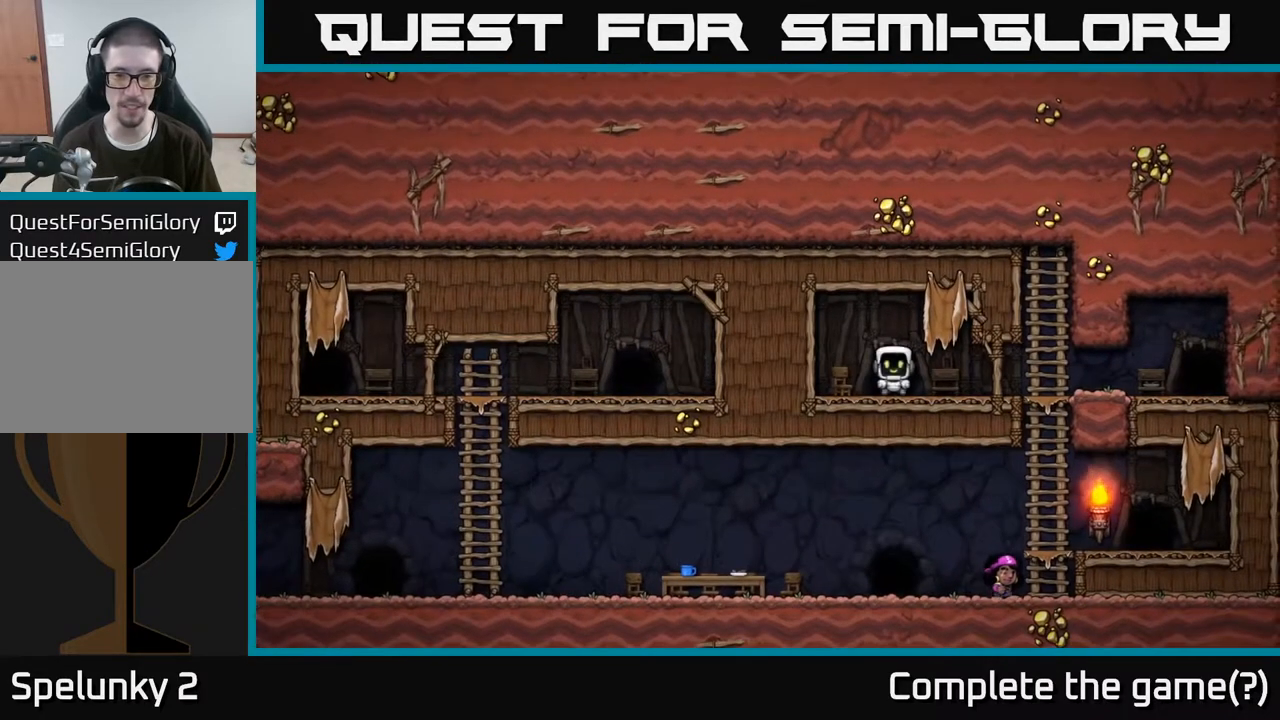
{"buttons": [], "left_stick": "right", "right_stick": "center", "events": [[400, "left_stick", "right"]]}
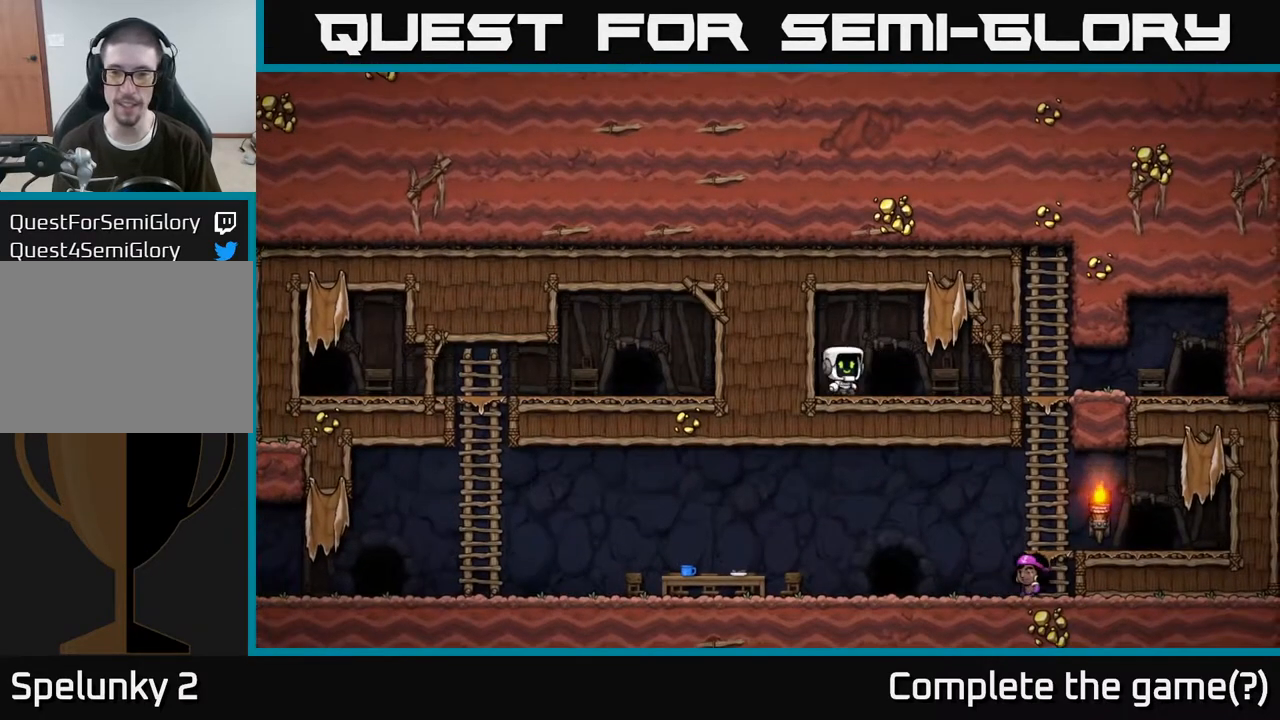
{"buttons": ["A"], "left_stick": "down", "right_stick": "center", "events": [[433, "left_stick", "down"], [483, "A", "down"]]}
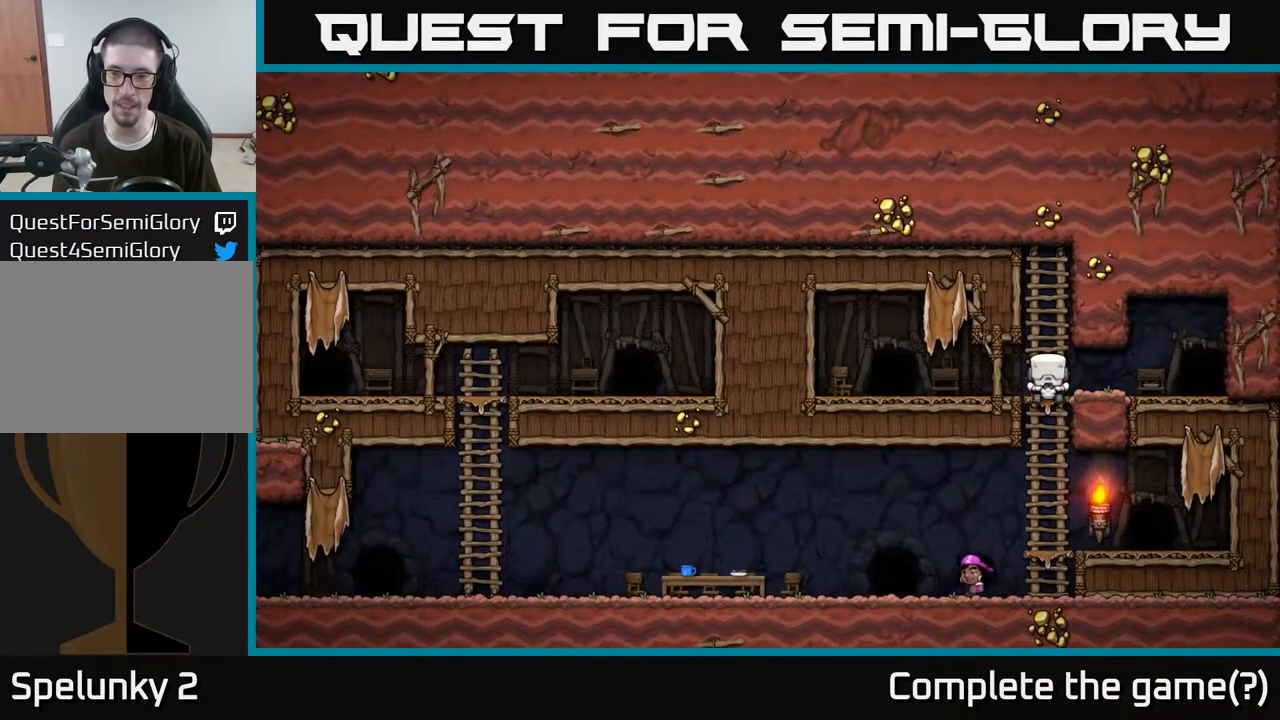
{"buttons": ["A"], "left_stick": "left", "right_stick": "center", "events": [[167, "A", "up"], [250, "left_stick", "left"], [467, "A", "down"]]}
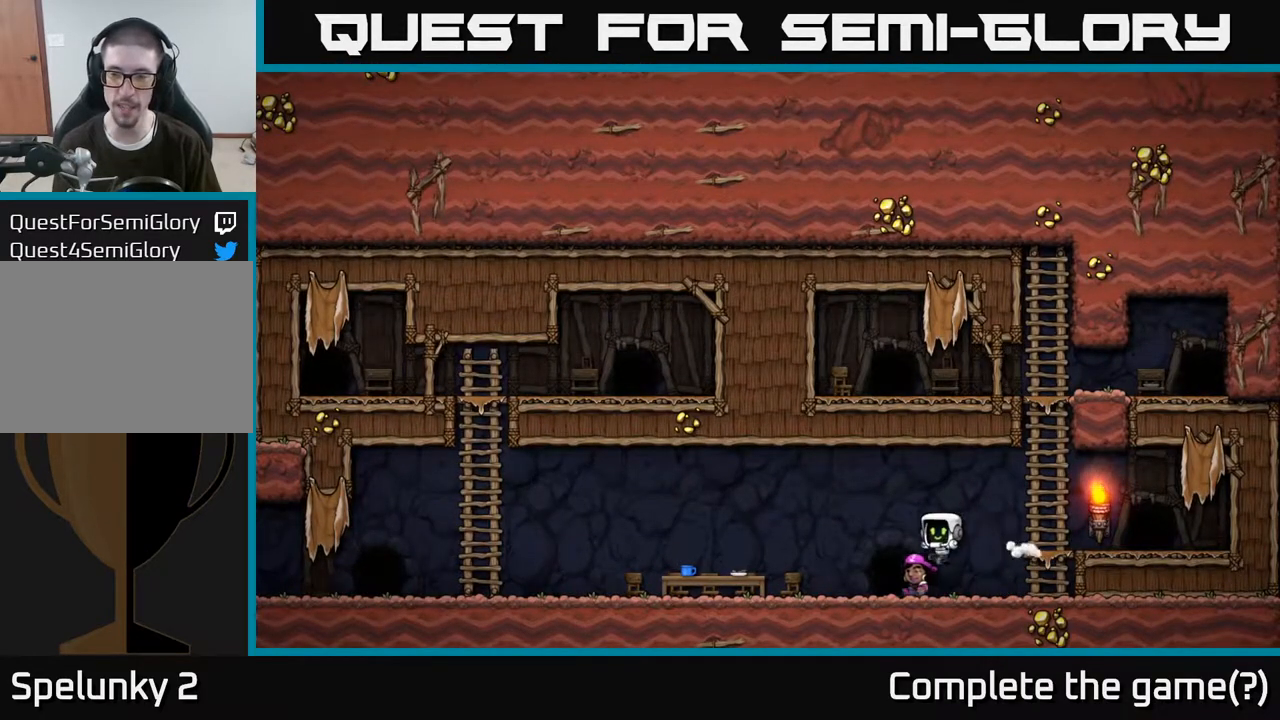
{"buttons": [], "left_stick": "left", "right_stick": "center", "events": [[83, "A", "up"]]}
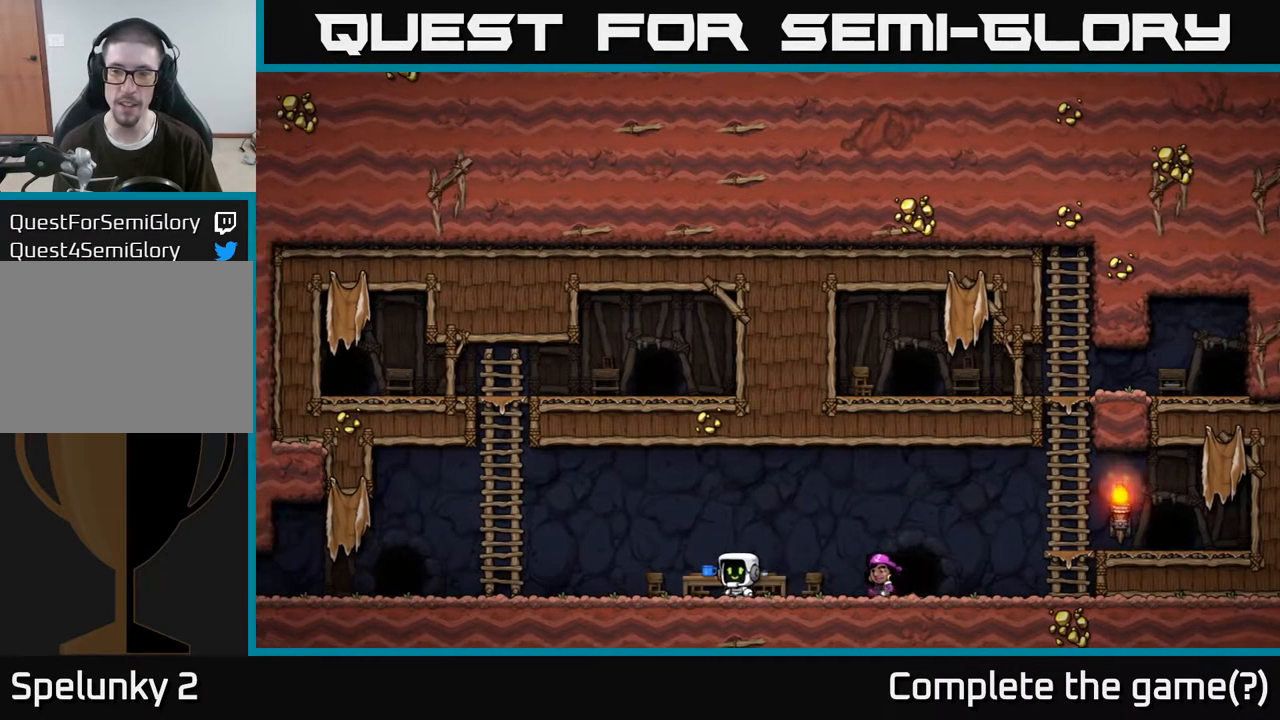
{"buttons": [], "left_stick": "left", "right_stick": "center", "events": [[233, "A", "down"], [300, "A", "up"]]}
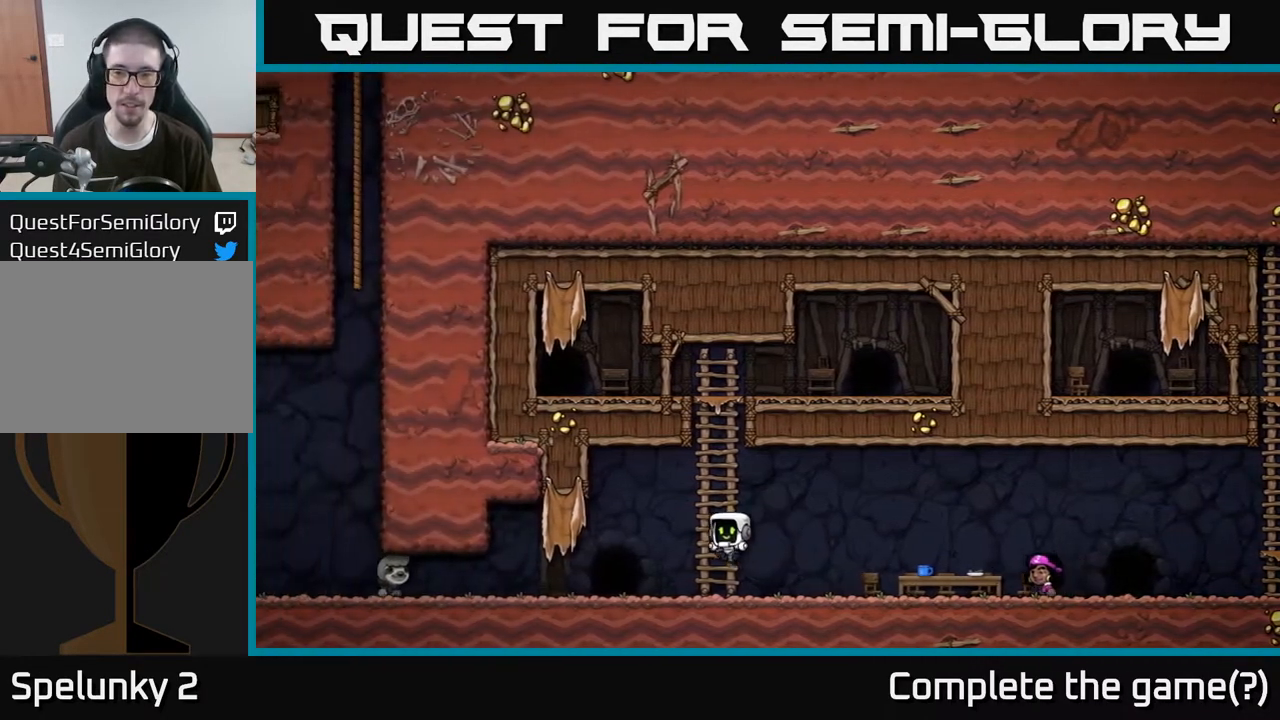
{"buttons": [], "left_stick": "left", "right_stick": "center", "events": []}
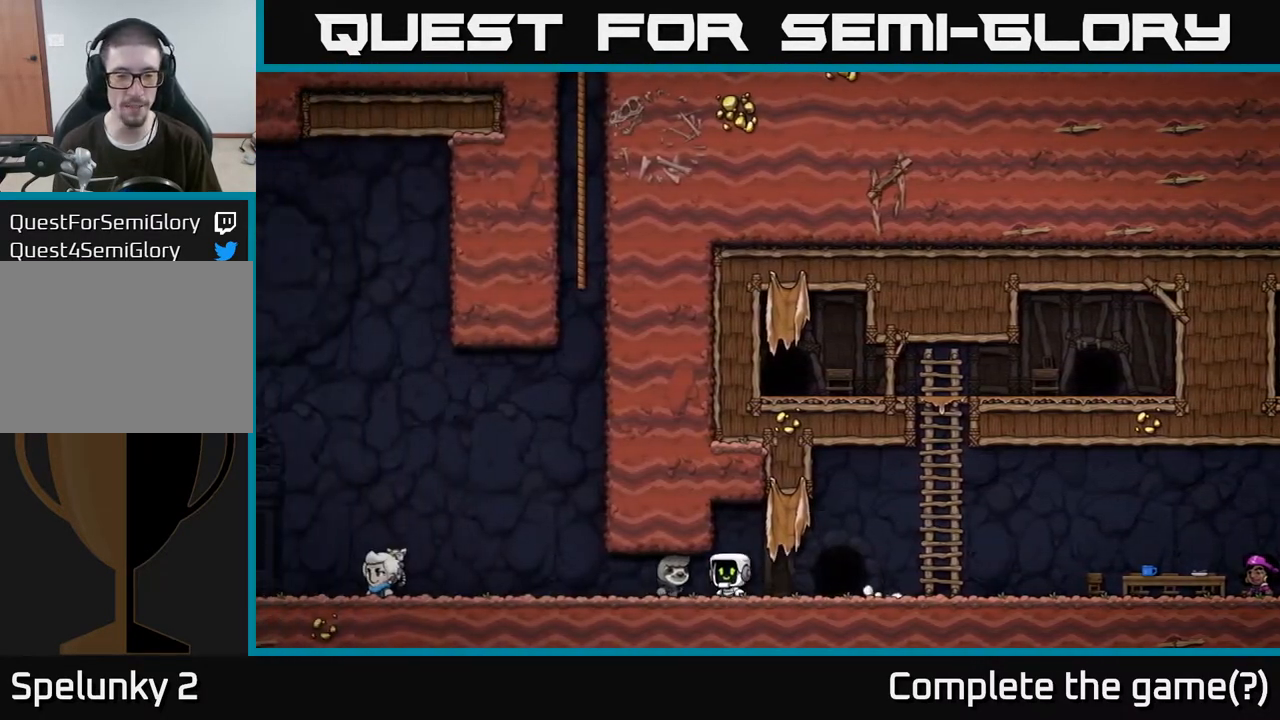
{"buttons": [], "left_stick": "left", "right_stick": "center", "events": [[117, "A", "down"], [300, "A", "up"]]}
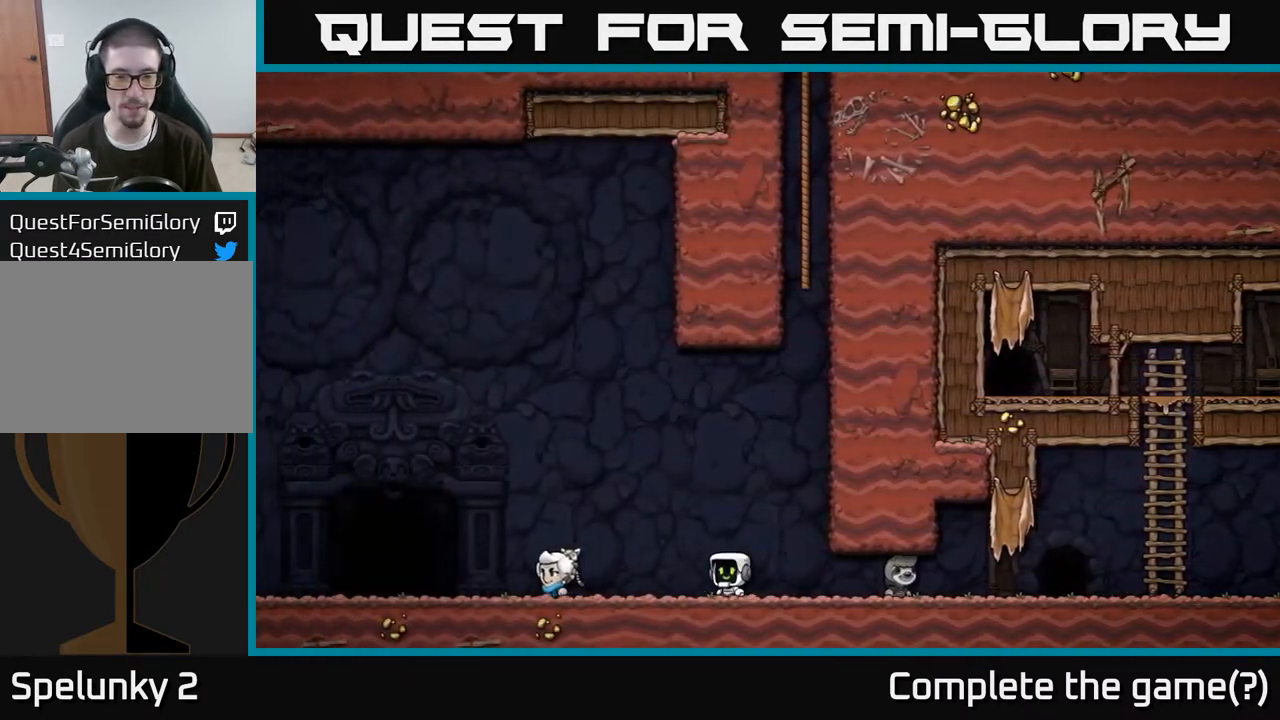
{"buttons": [], "left_stick": "left", "right_stick": "center", "events": [[50, "A", "down"], [217, "A", "up"]]}
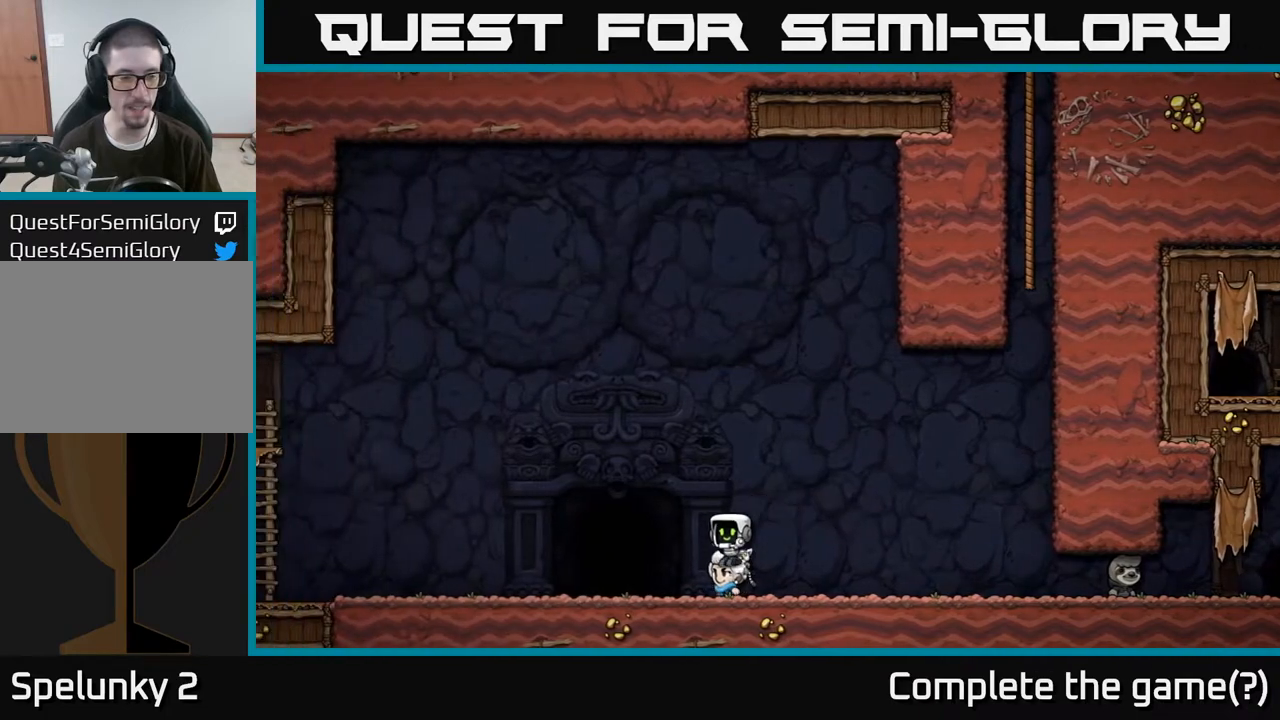
{"buttons": [], "left_stick": "left", "right_stick": "center", "events": [[133, "A", "down"], [250, "A", "up"]]}
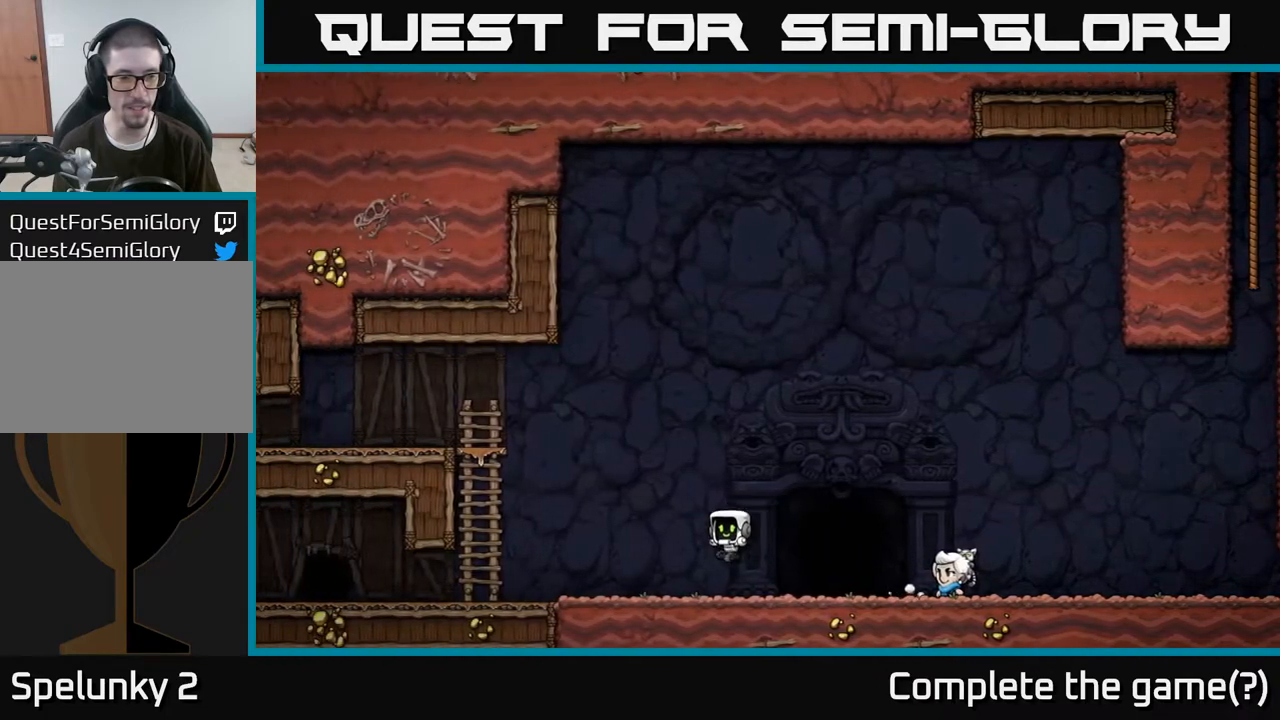
{"buttons": [], "left_stick": "left", "right_stick": "center", "events": []}
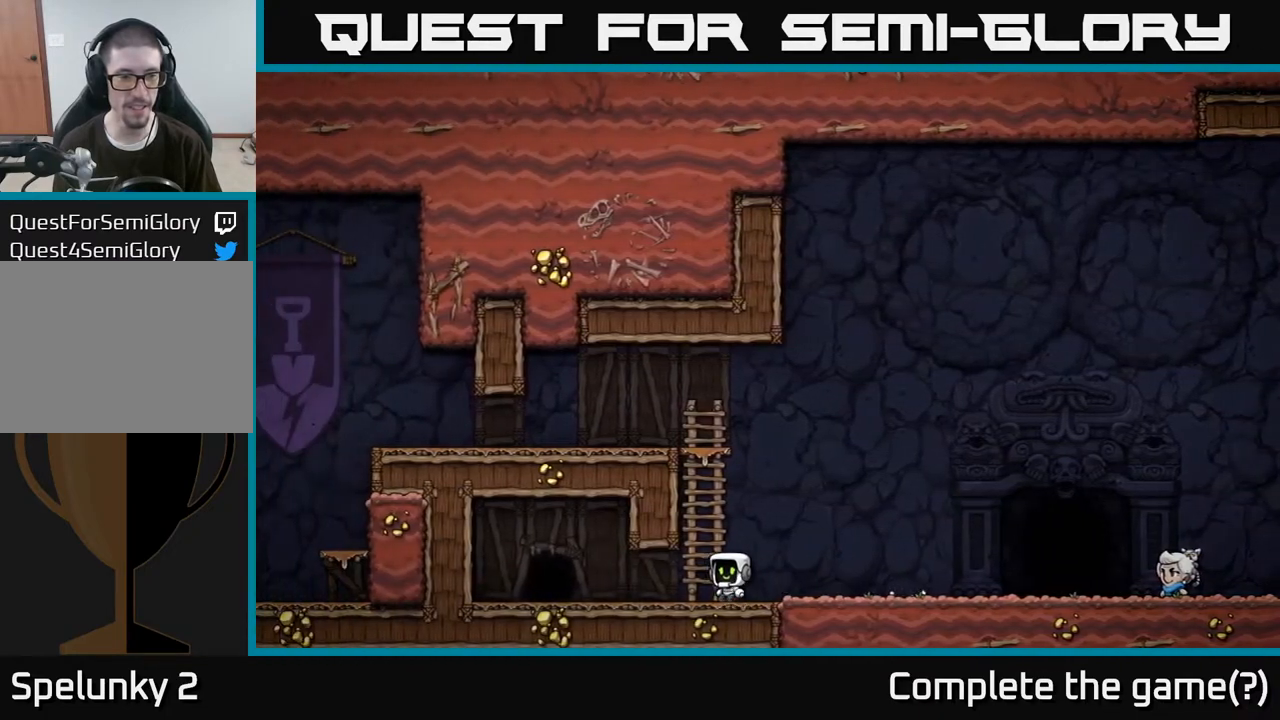
{"buttons": [], "left_stick": "right", "right_stick": "center", "events": [[367, "left_stick", "center"], [433, "left_stick", "right"]]}
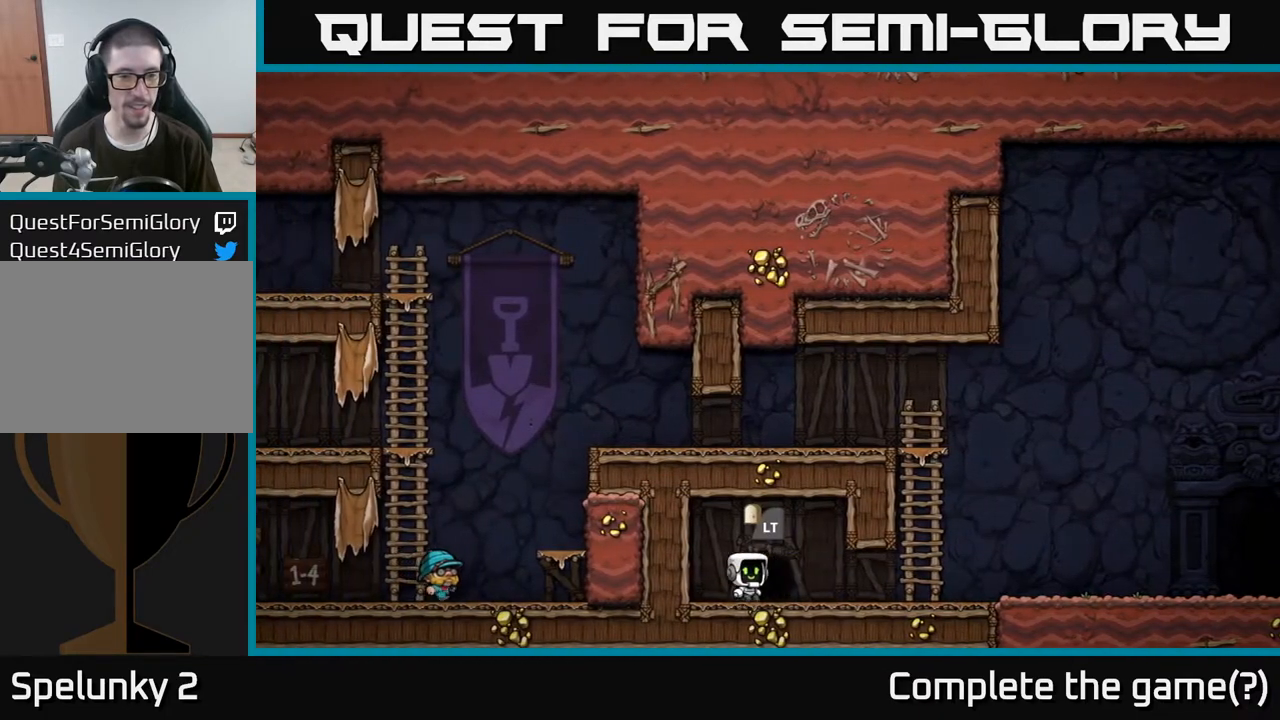
{"buttons": [], "left_stick": "left", "right_stick": "center", "events": [[117, "left_stick", "center"], [350, "left_stick", "left"]]}
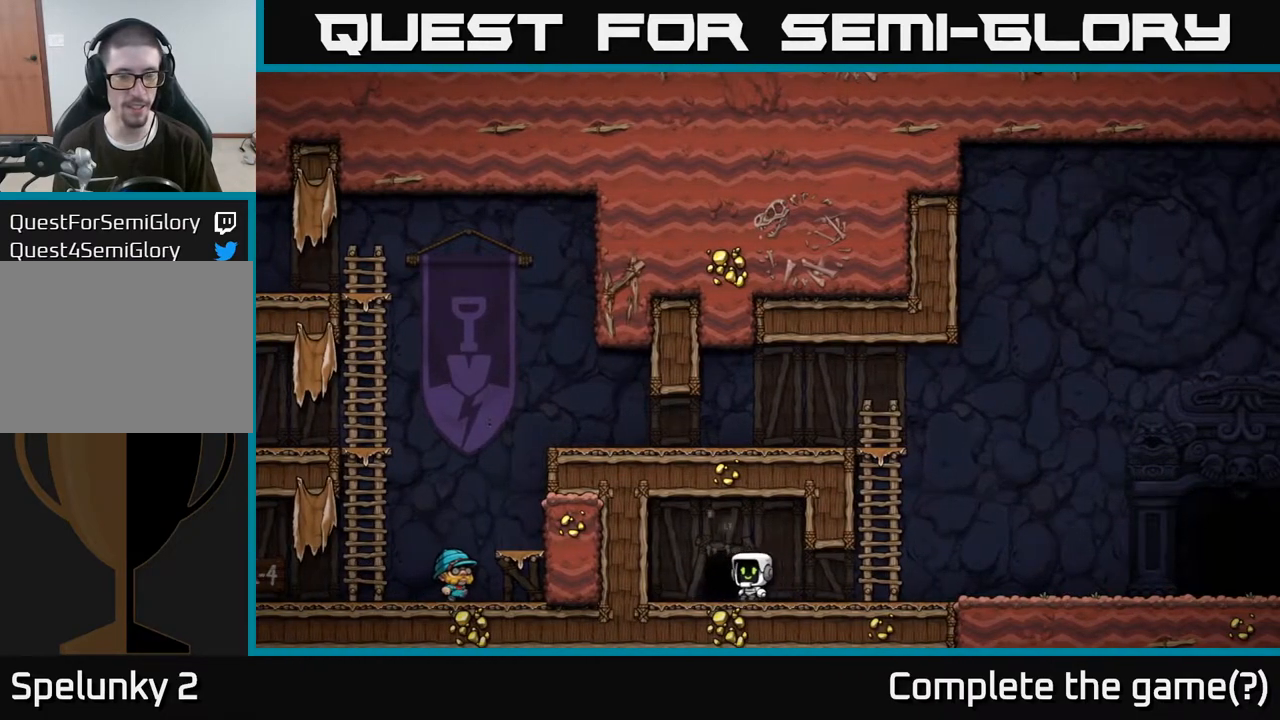
{"buttons": [], "left_stick": "right", "right_stick": "center", "events": [[367, "left_stick", "right"]]}
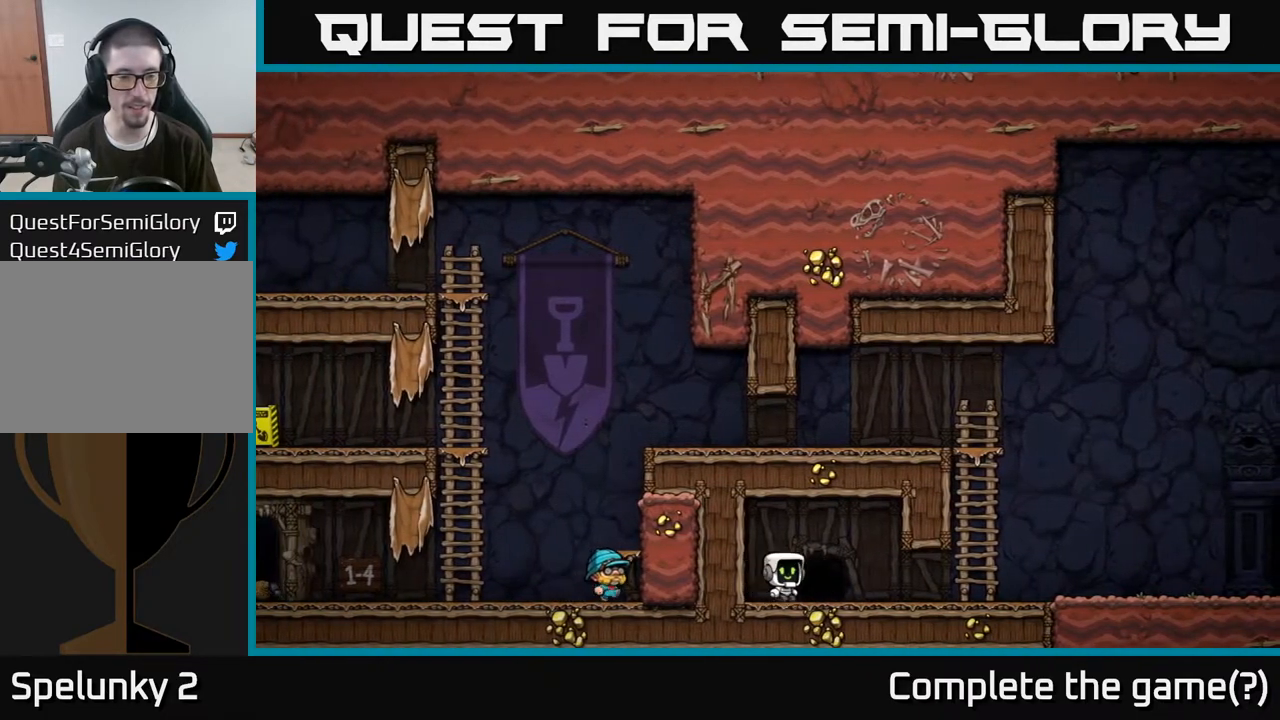
{"buttons": [], "left_stick": "right", "right_stick": "center", "events": []}
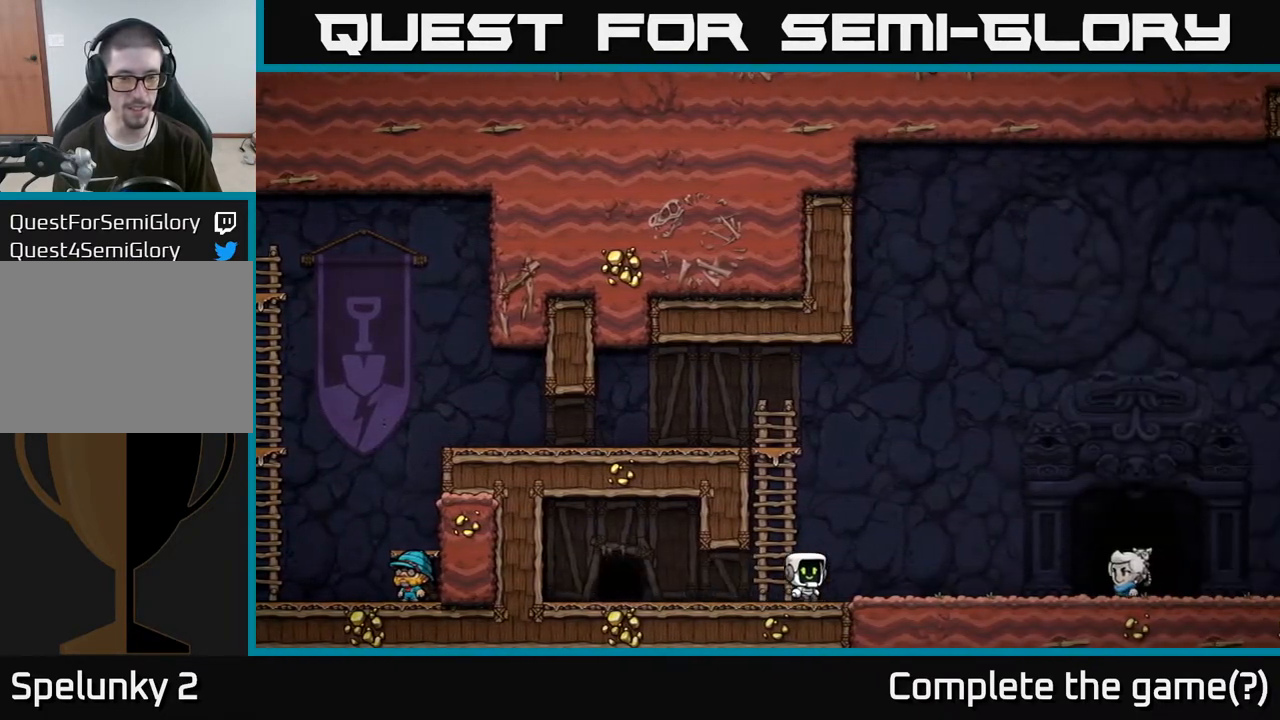
{"buttons": [], "left_stick": "right", "right_stick": "center", "events": []}
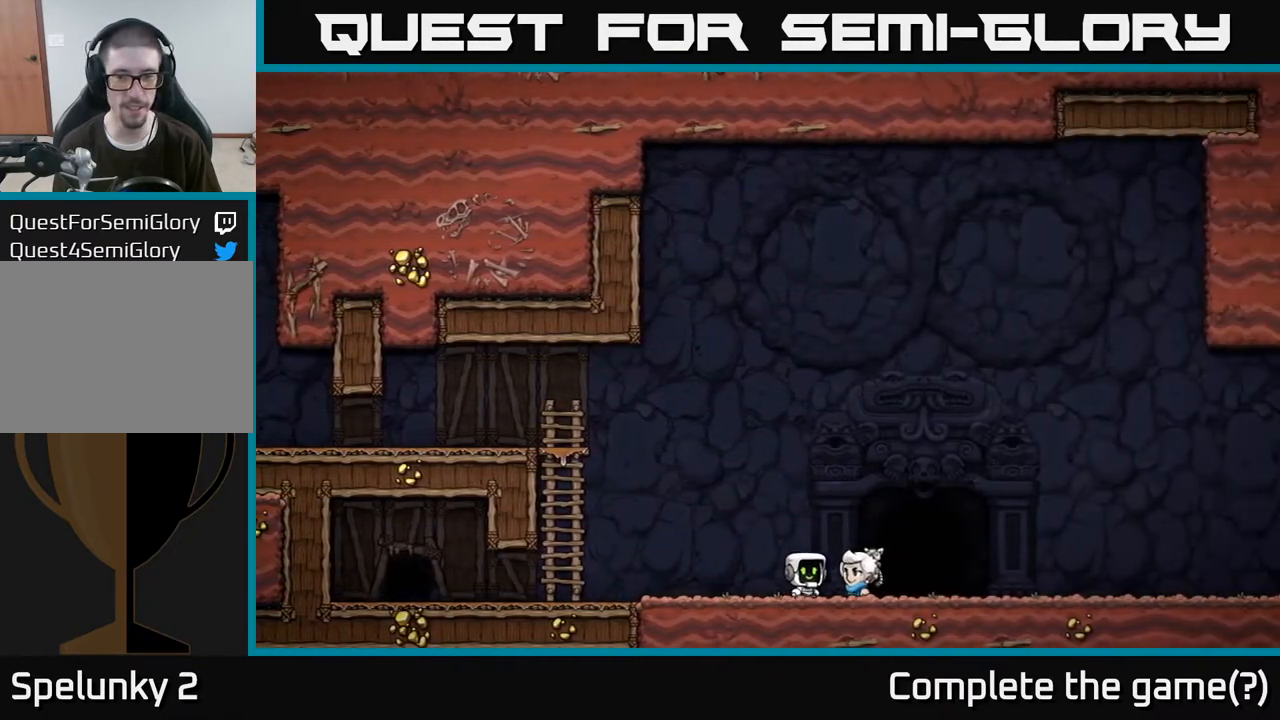
{"buttons": [], "left_stick": "center", "right_stick": "center", "events": [[200, "left_stick", "center"], [333, "L2", "down"], [417, "L2", "up"]]}